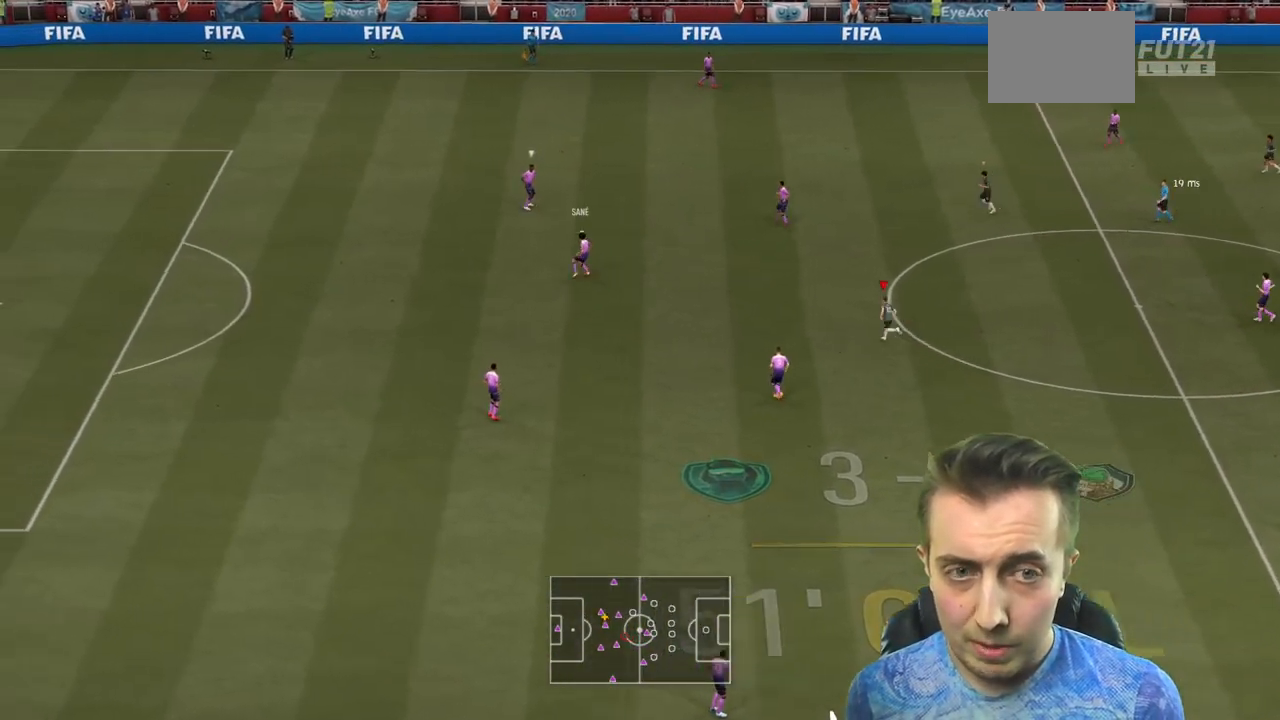
Gameplay with a controller (Xbox layout); each line is a JSON object with the inputs held at the frame after it. "events" lists button and stick changes between this image and that frame as [ms after this image, input, new state], when the widget could be followed in between. Not read: L3 R3.
{"buttons": [], "left_stick": "down", "right_stick": "center", "events": [[234, "R2", "up"], [234, "left_stick", "down-left"], [467, "left_stick", "down"]]}
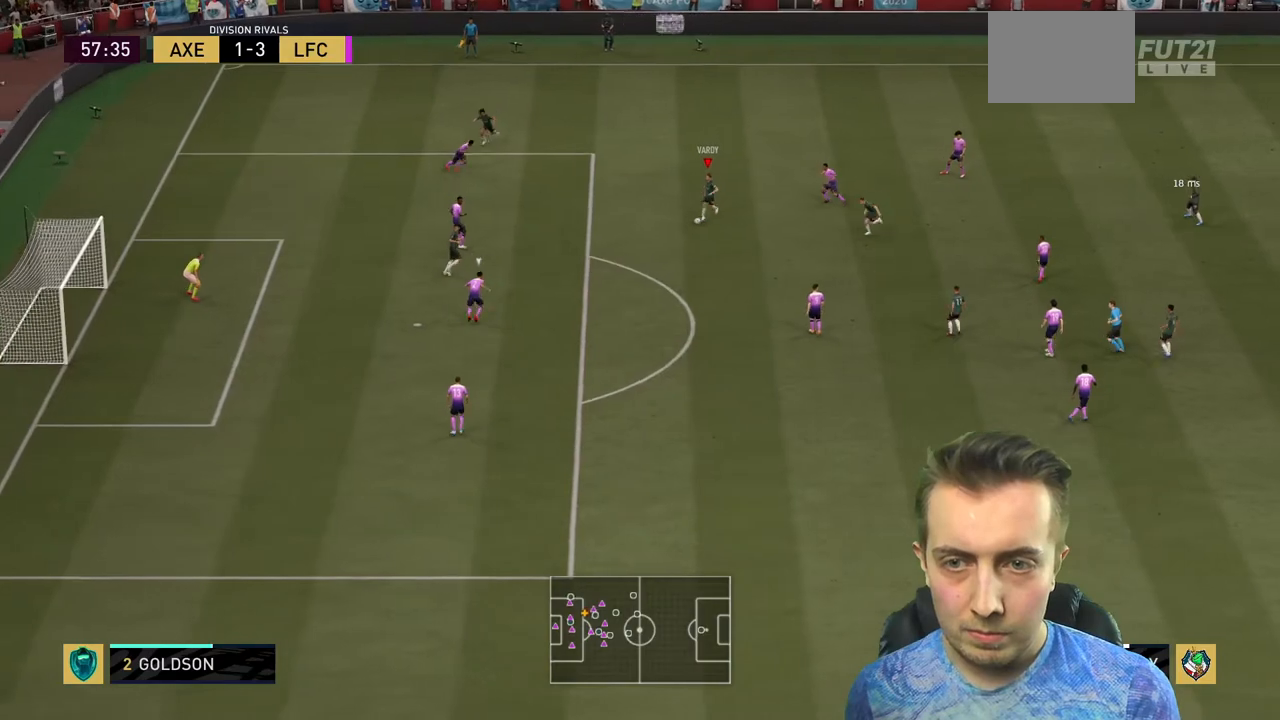
{"buttons": [], "left_stick": "down", "right_stick": "center", "events": []}
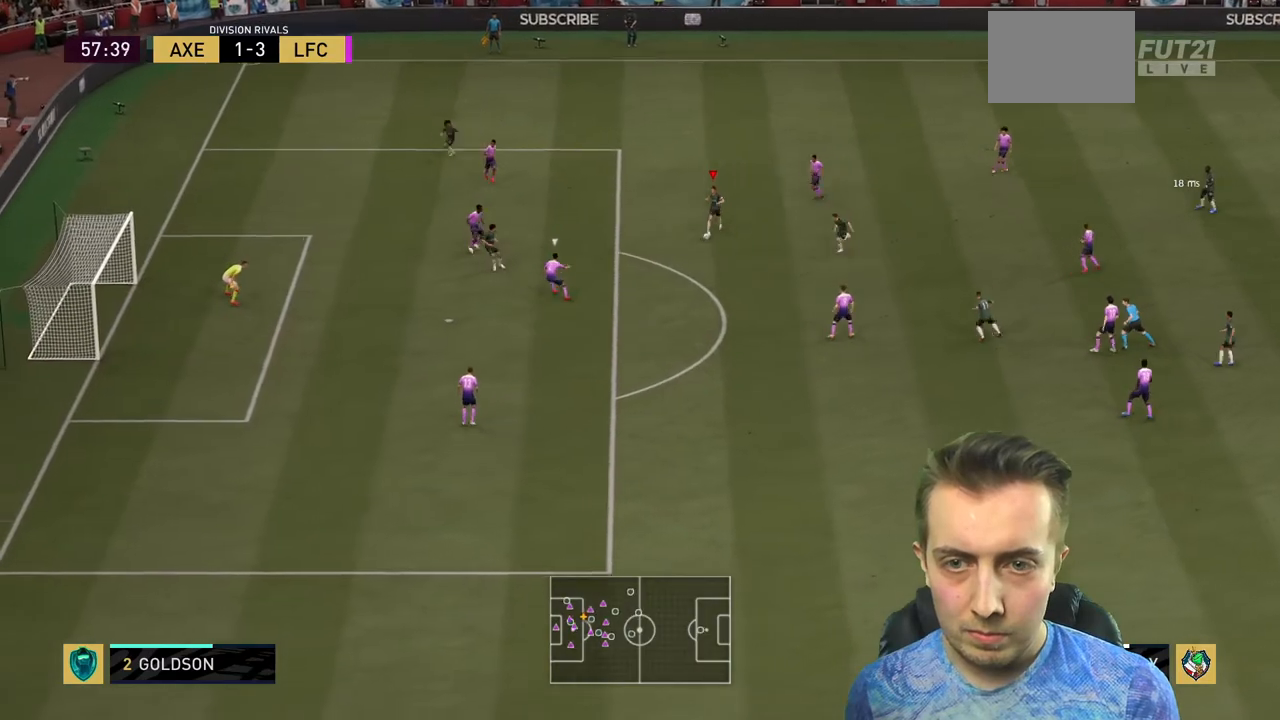
{"buttons": [], "left_stick": "center", "right_stick": "center", "events": [[67, "A", "down"], [100, "L1", "down"], [100, "L2", "down"], [133, "left_stick", "down-left"], [200, "A", "up"], [267, "L1", "up"], [267, "L2", "up"], [367, "left_stick", "center"]]}
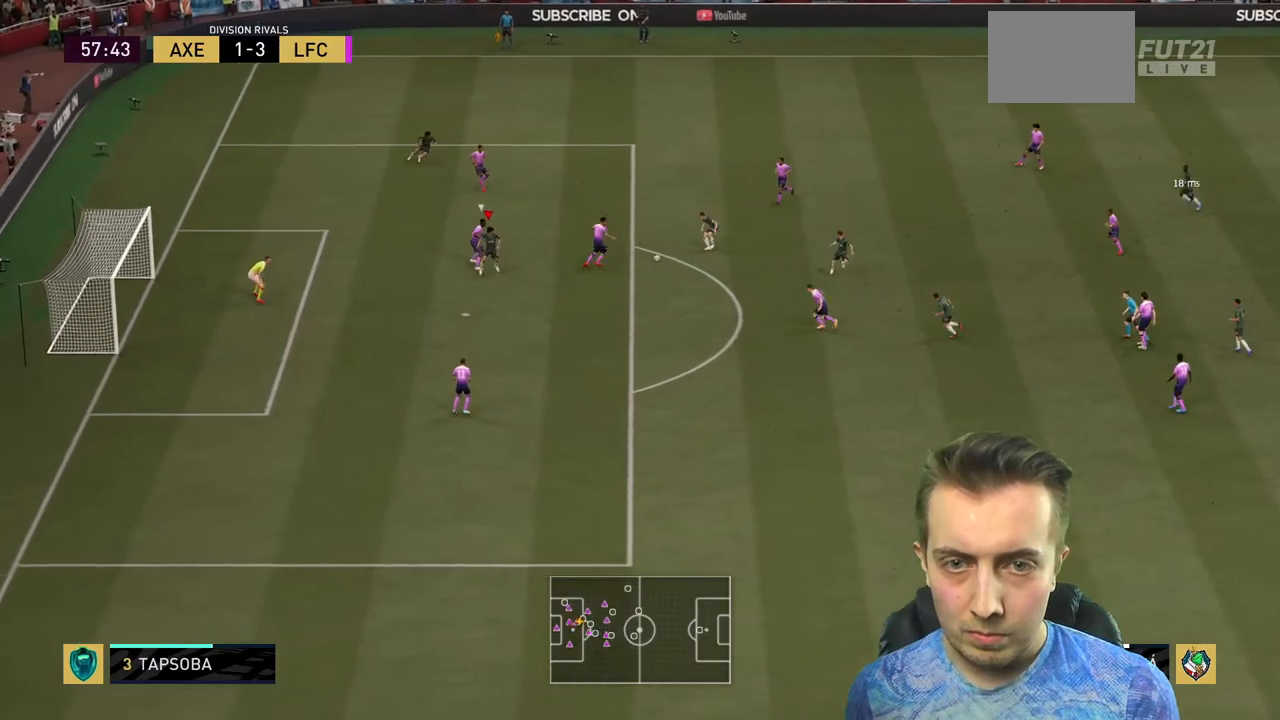
{"buttons": [], "left_stick": "down", "right_stick": "center", "events": [[134, "left_stick", "down"]]}
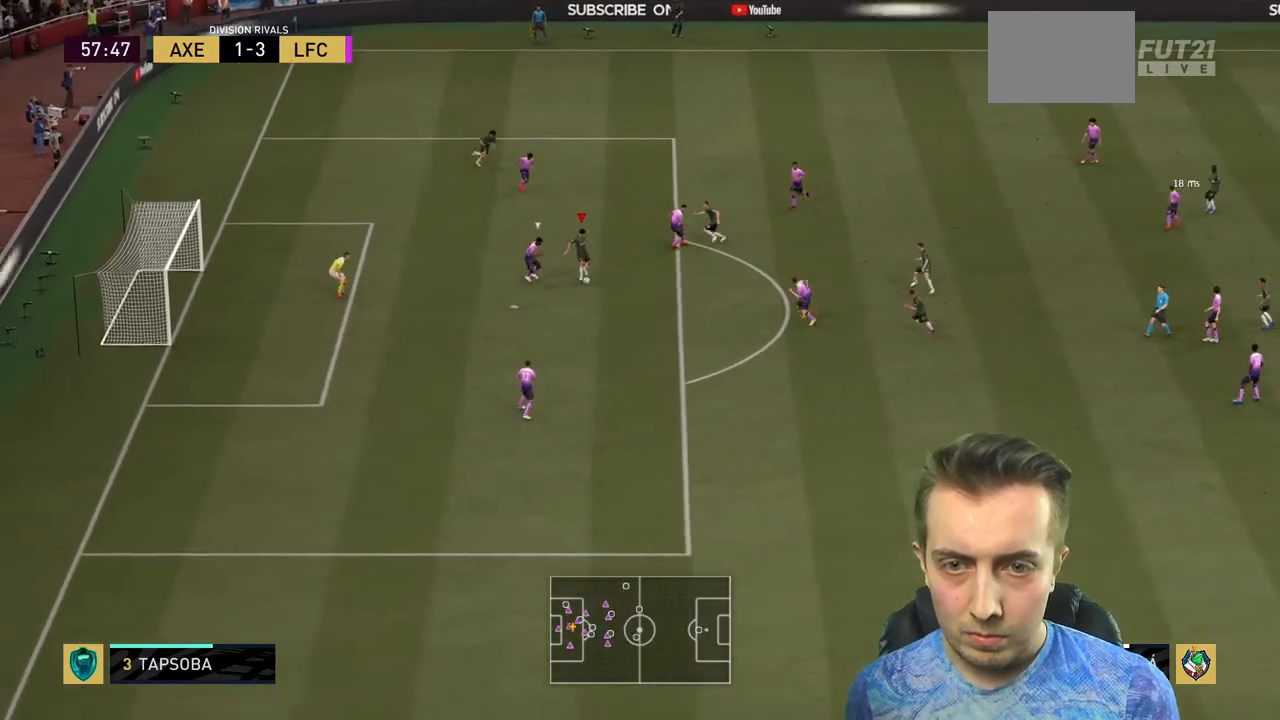
{"buttons": ["R2"], "left_stick": "up", "right_stick": "center", "events": [[233, "Y", "down"], [233, "left_stick", "center"], [300, "R2", "down"], [300, "left_stick", "up"], [334, "Y", "up"]]}
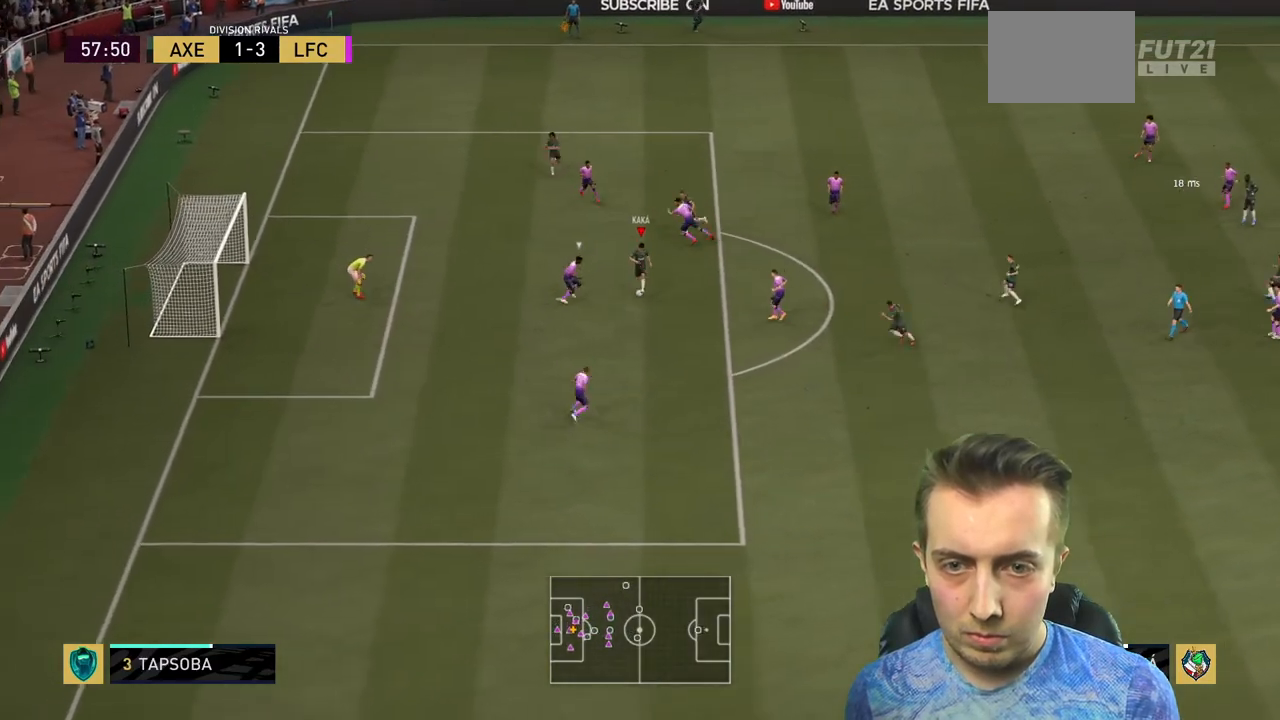
{"buttons": ["R2"], "left_stick": "down-left", "right_stick": "center", "events": [[234, "left_stick", "left"], [501, "left_stick", "down-left"]]}
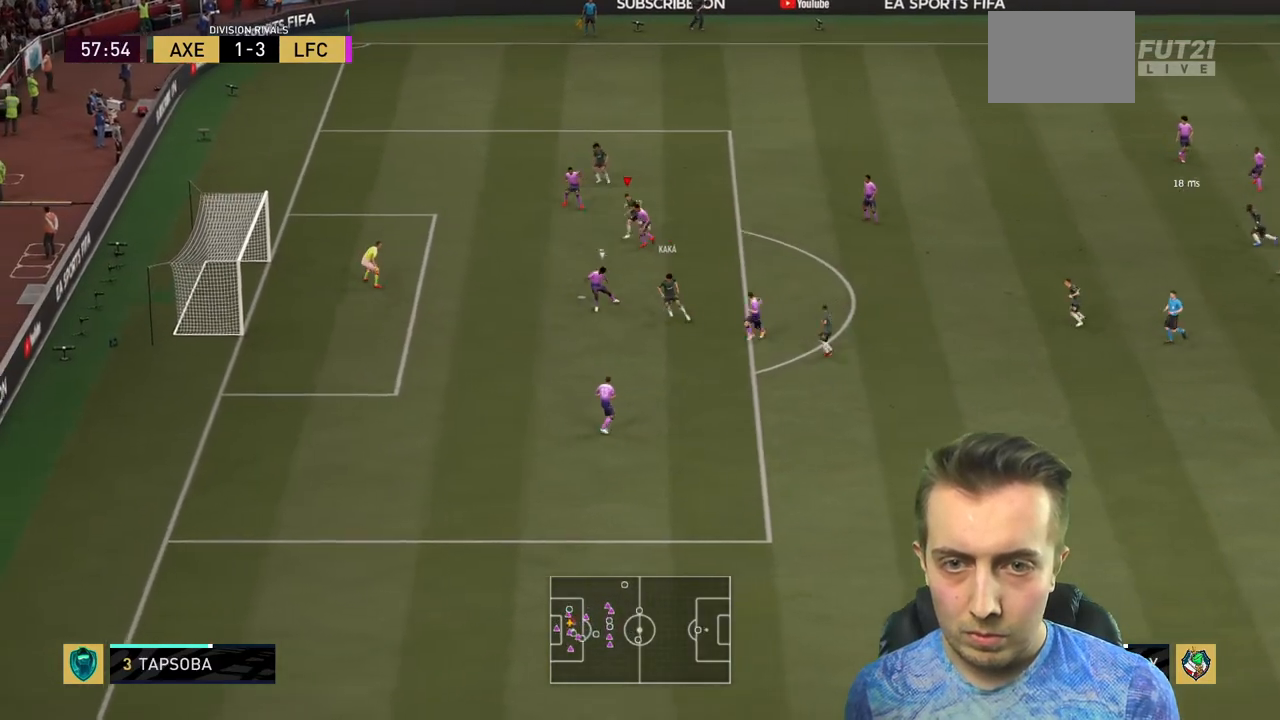
{"buttons": ["R2"], "left_stick": "down-left", "right_stick": "center", "events": [[67, "R2", "up"], [100, "B", "down"], [200, "R2", "down"], [267, "B", "up"]]}
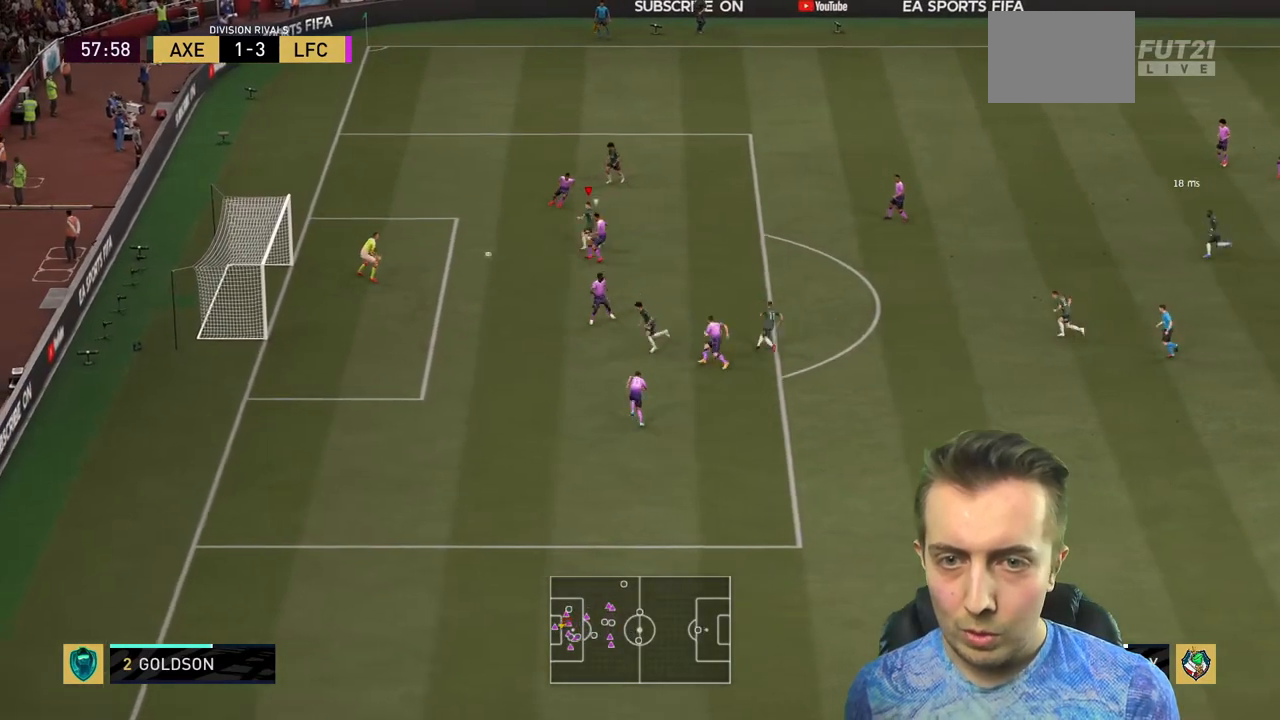
{"buttons": ["R2"], "left_stick": "center", "right_stick": "center", "events": [[201, "left_stick", "center"]]}
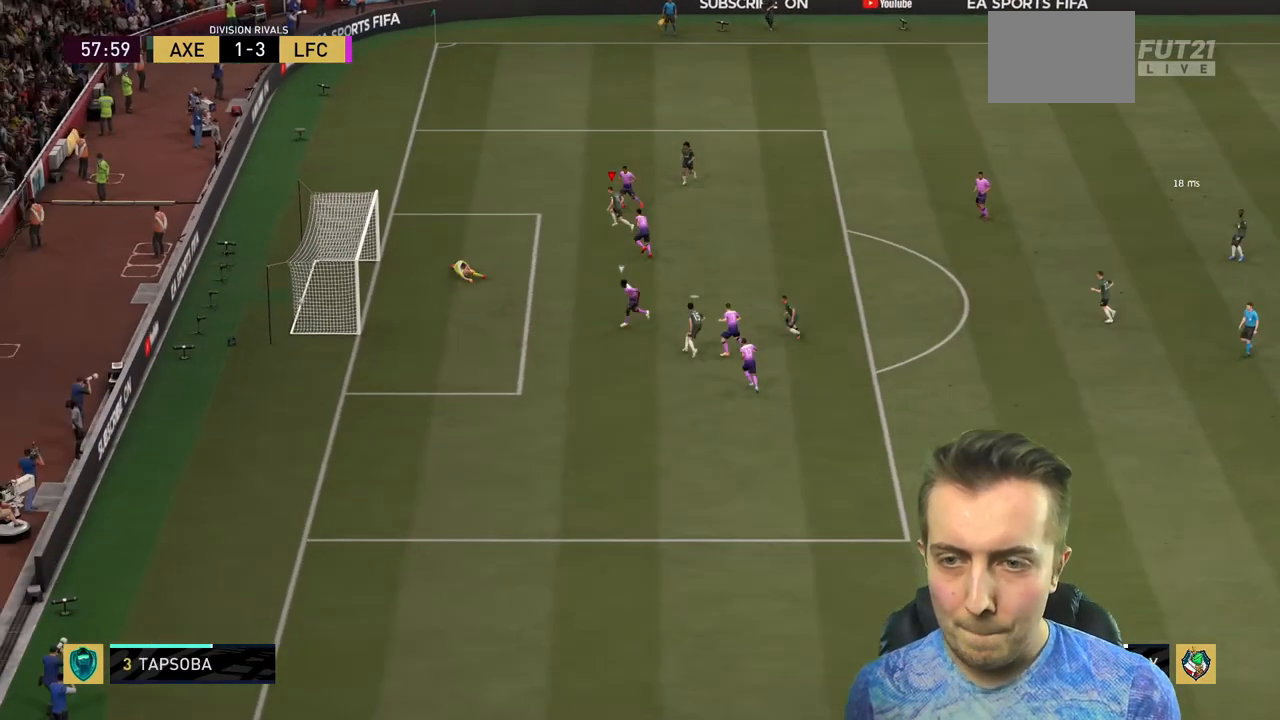
{"buttons": [], "left_stick": "up-left", "right_stick": "center", "events": [[33, "left_stick", "left"], [100, "R2", "up"], [100, "left_stick", "up-left"]]}
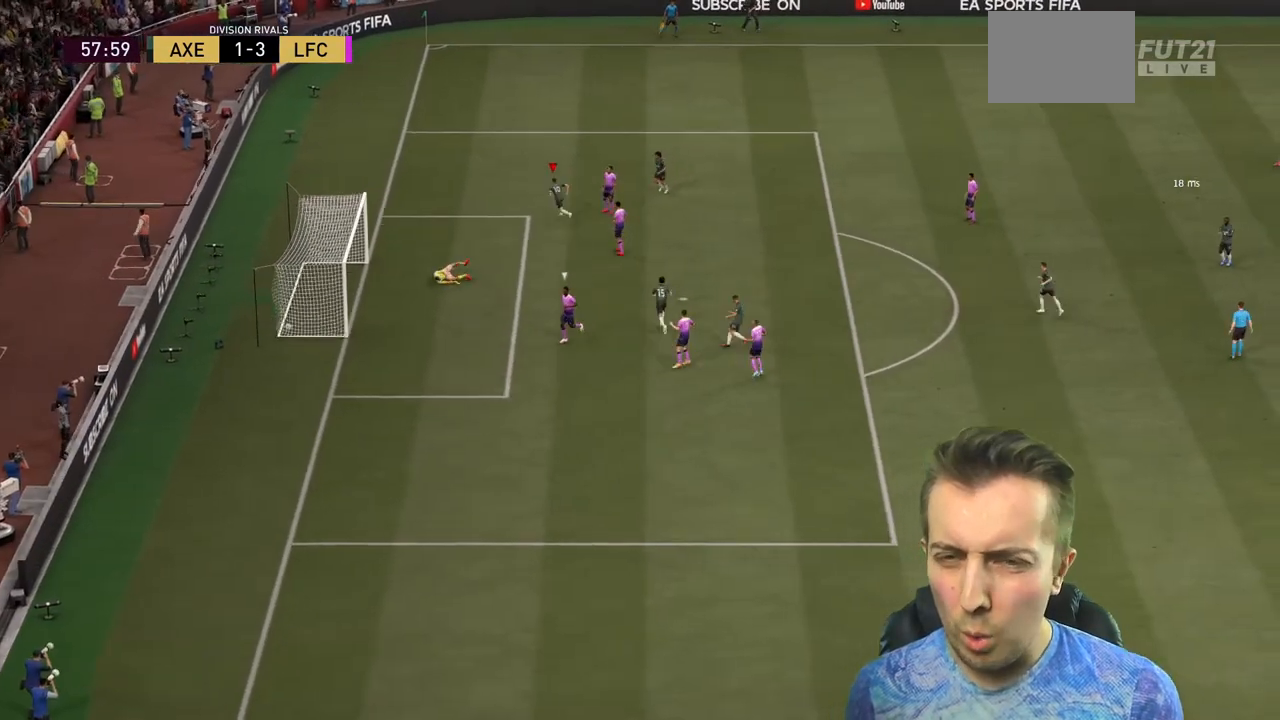
{"buttons": ["B"], "left_stick": "up", "right_stick": "center", "events": [[201, "left_stick", "up"], [234, "B", "down"]]}
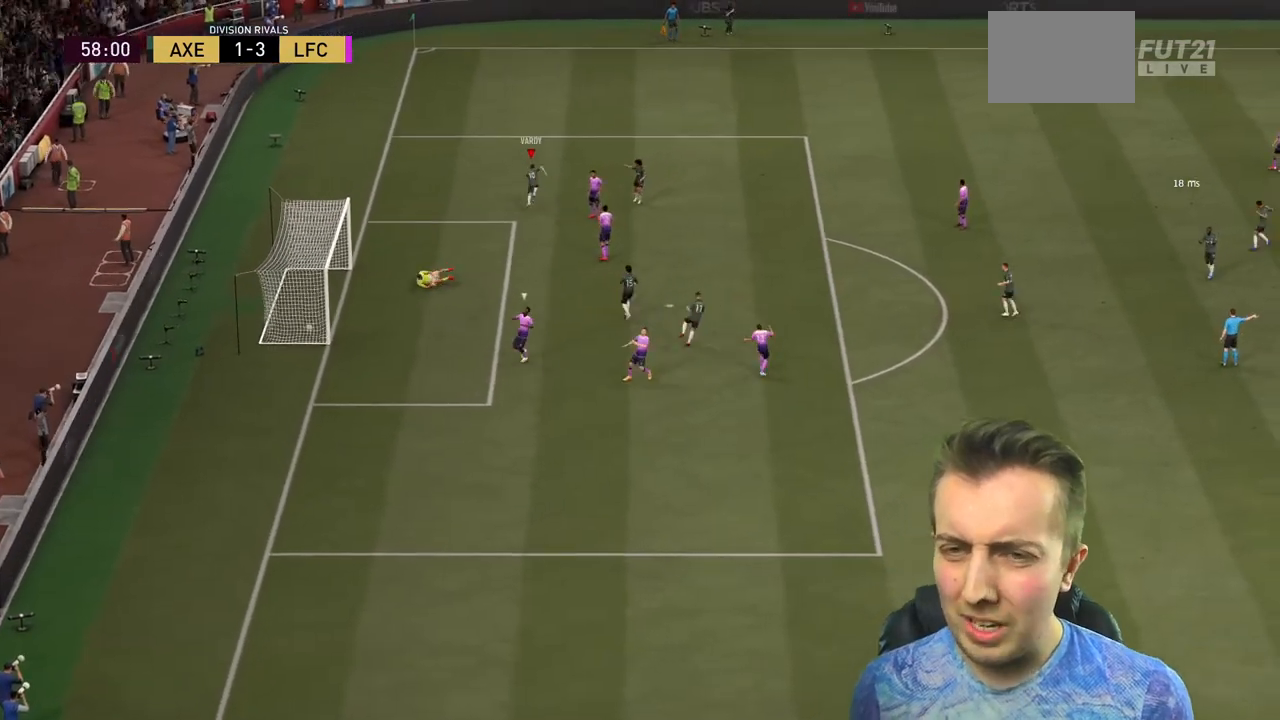
{"buttons": [], "left_stick": "center", "right_stick": "center", "events": [[133, "B", "up"], [400, "R1", "down"], [467, "L1", "down"], [500, "L1", "up"], [500, "R1", "up"], [500, "left_stick", "center"]]}
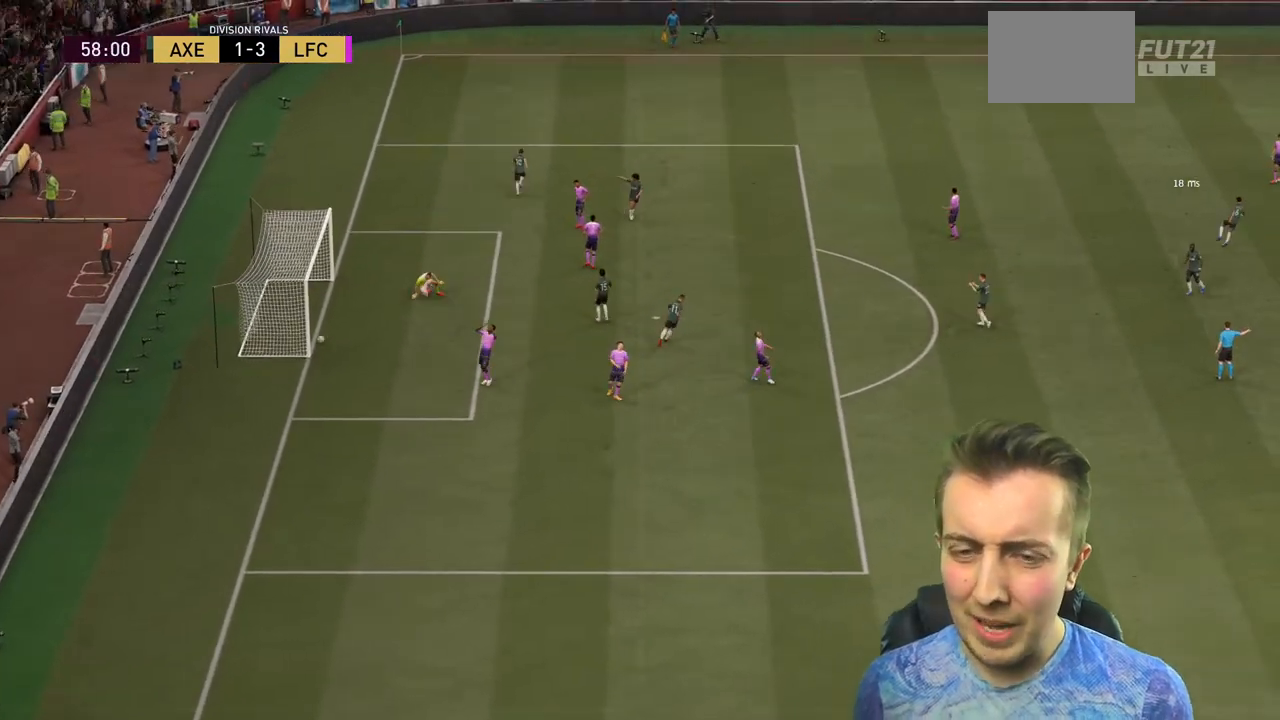
{"buttons": [], "left_stick": "center", "right_stick": "center", "events": [[34, "left_stick", "up"], [134, "L1", "down"], [134, "R1", "down"], [234, "R1", "up"], [267, "L1", "up"], [334, "left_stick", "center"]]}
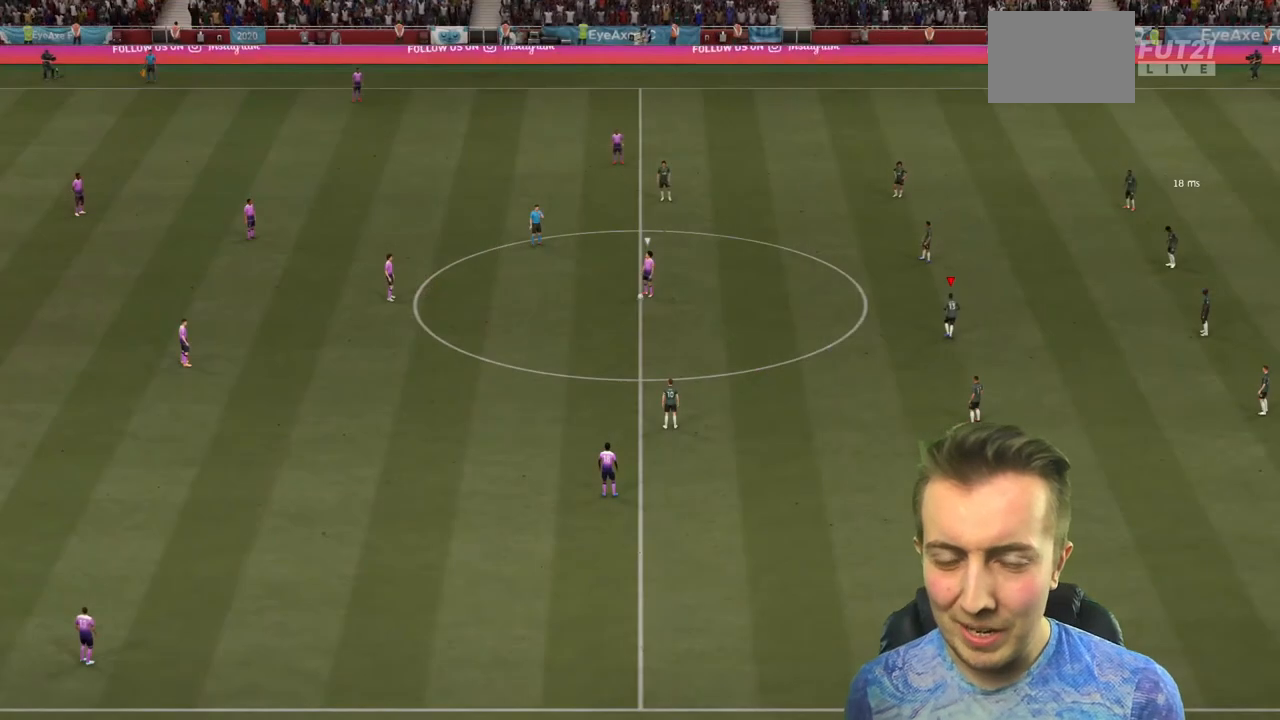
{"buttons": [], "left_stick": "center", "right_stick": "center", "events": []}
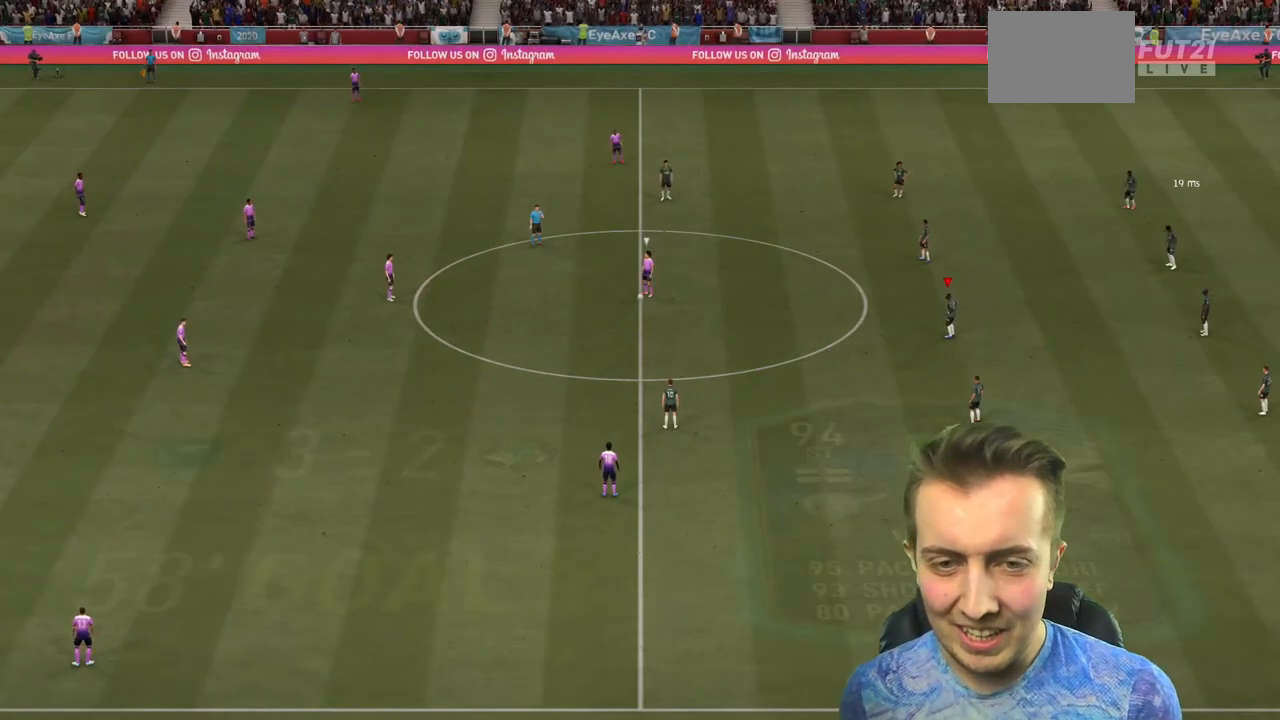
{"buttons": ["R2"], "left_stick": "up", "right_stick": "left", "events": [[134, "right_stick", "down"], [201, "left_stick", "up"], [267, "right_stick", "center"], [334, "R2", "down"], [501, "right_stick", "left"]]}
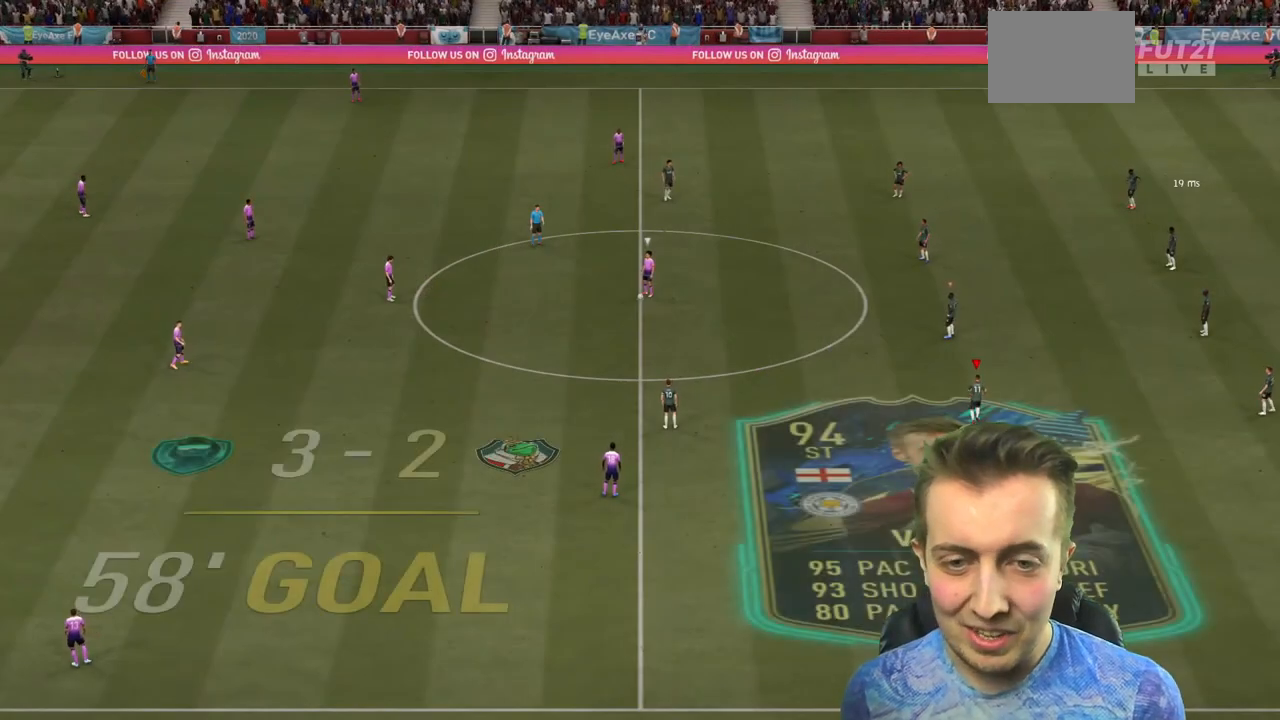
{"buttons": ["R2"], "left_stick": "up", "right_stick": "center", "events": [[133, "right_stick", "center"]]}
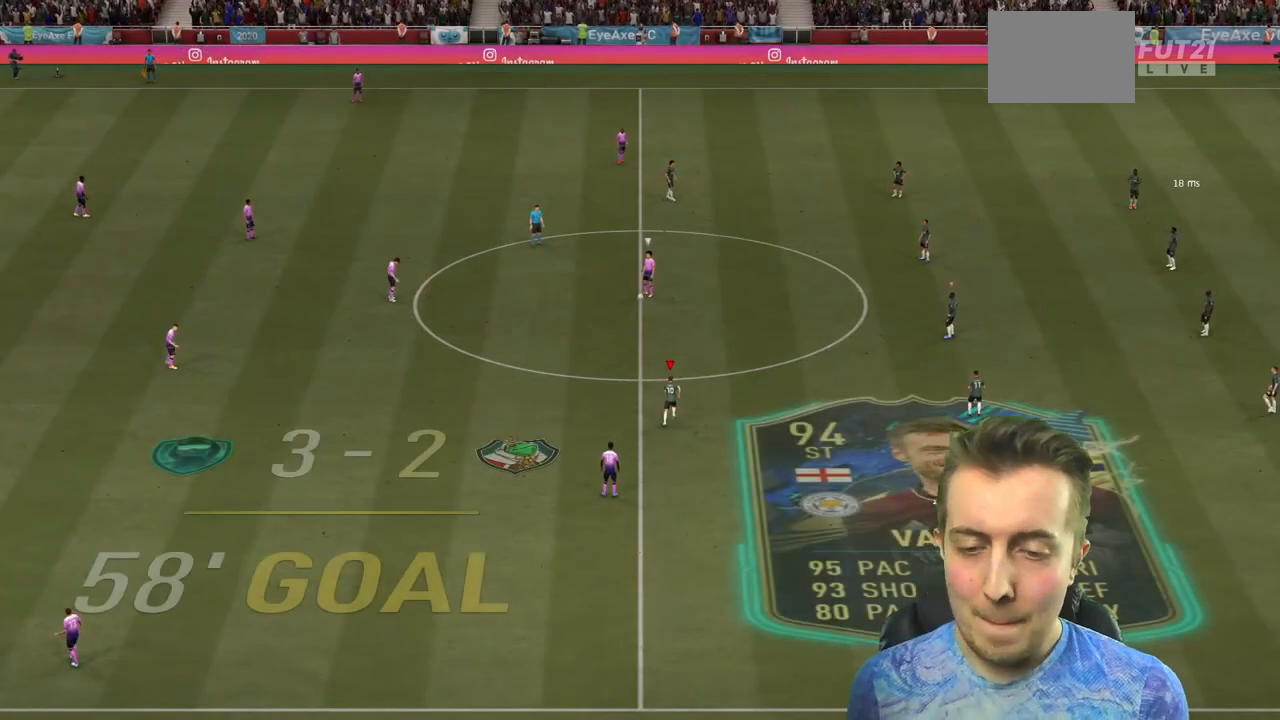
{"buttons": ["R2"], "left_stick": "up", "right_stick": "center", "events": []}
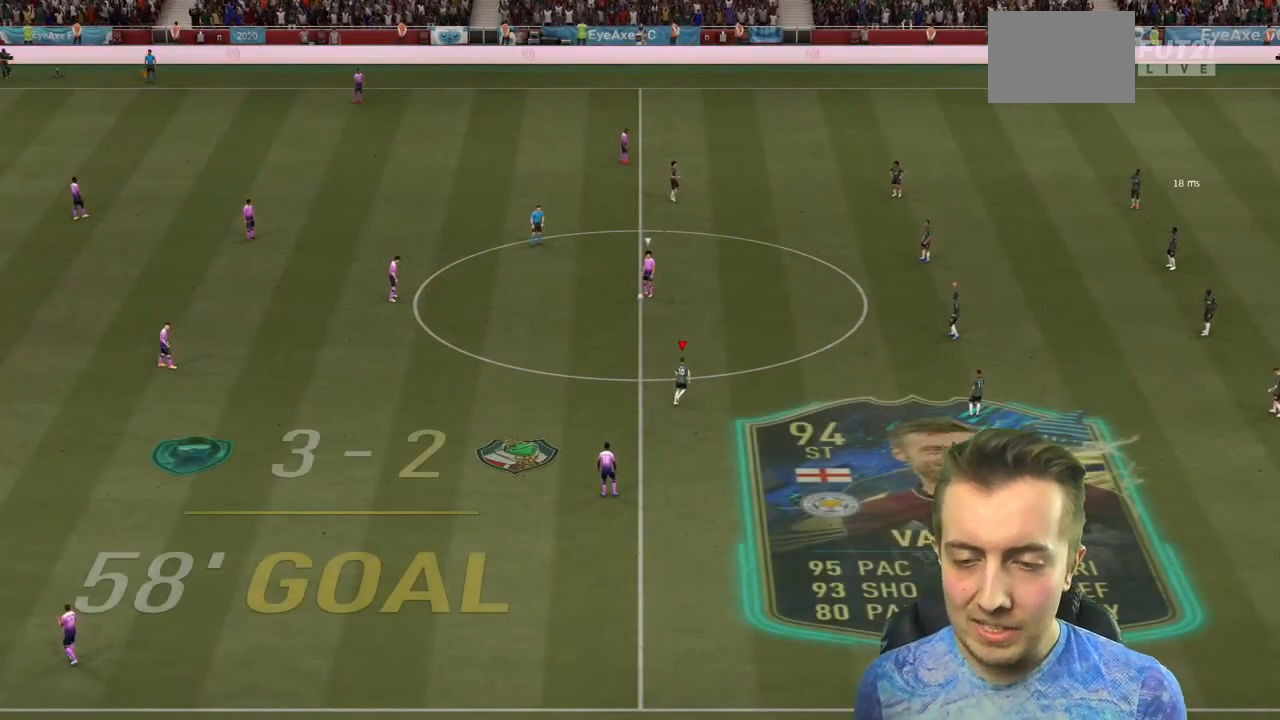
{"buttons": ["R2"], "left_stick": "up-left", "right_stick": "center", "events": [[100, "left_stick", "up-left"]]}
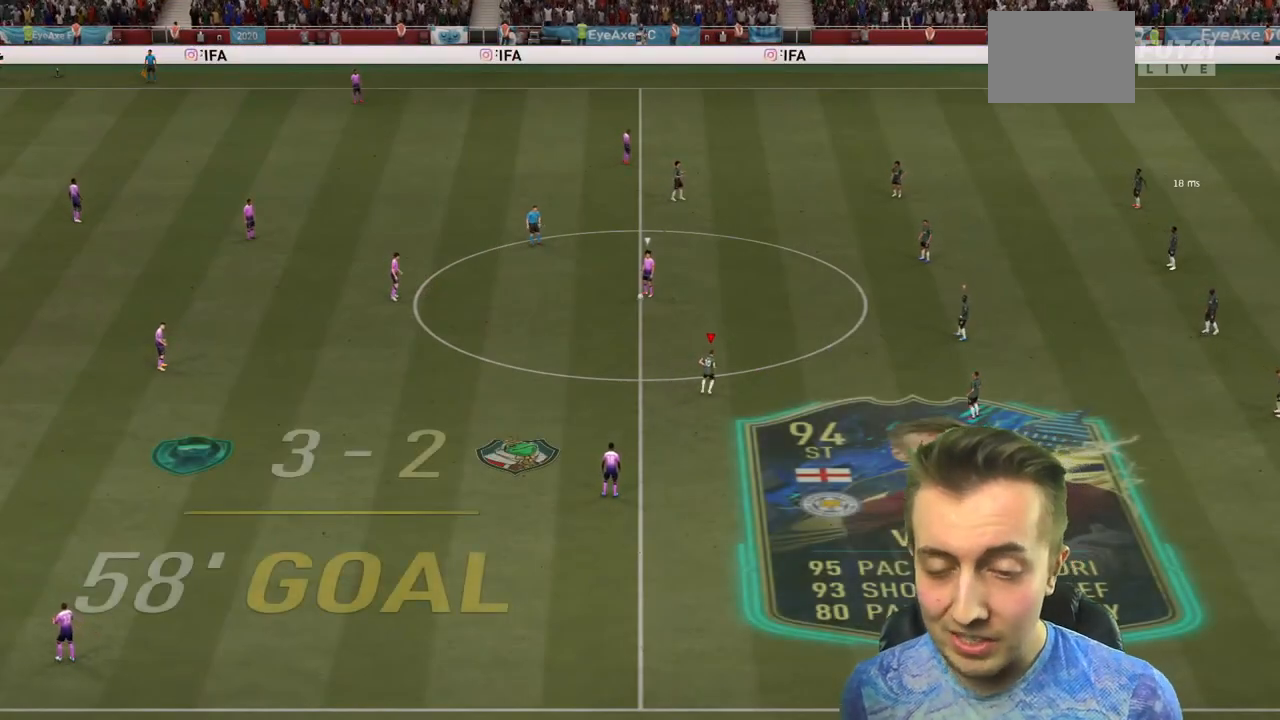
{"buttons": ["R2"], "left_stick": "up-left", "right_stick": "center", "events": []}
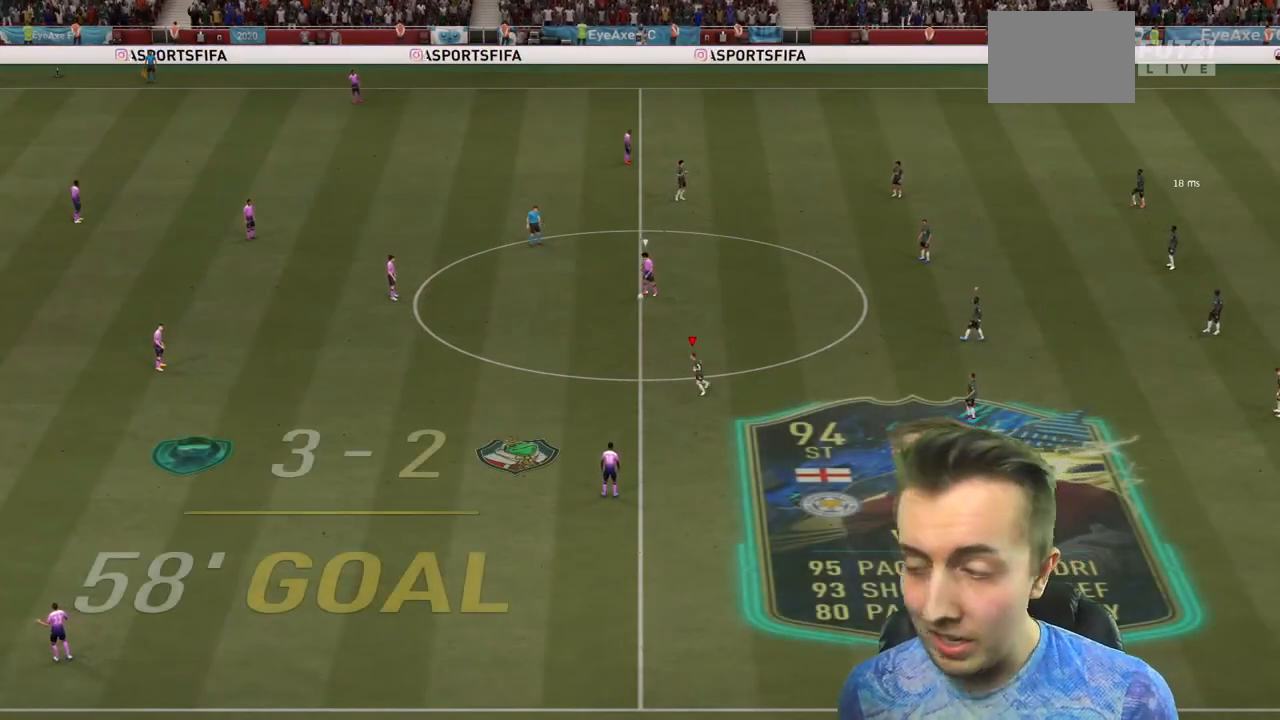
{"buttons": [], "left_stick": "center", "right_stick": "center", "events": [[233, "R2", "up"], [500, "left_stick", "center"]]}
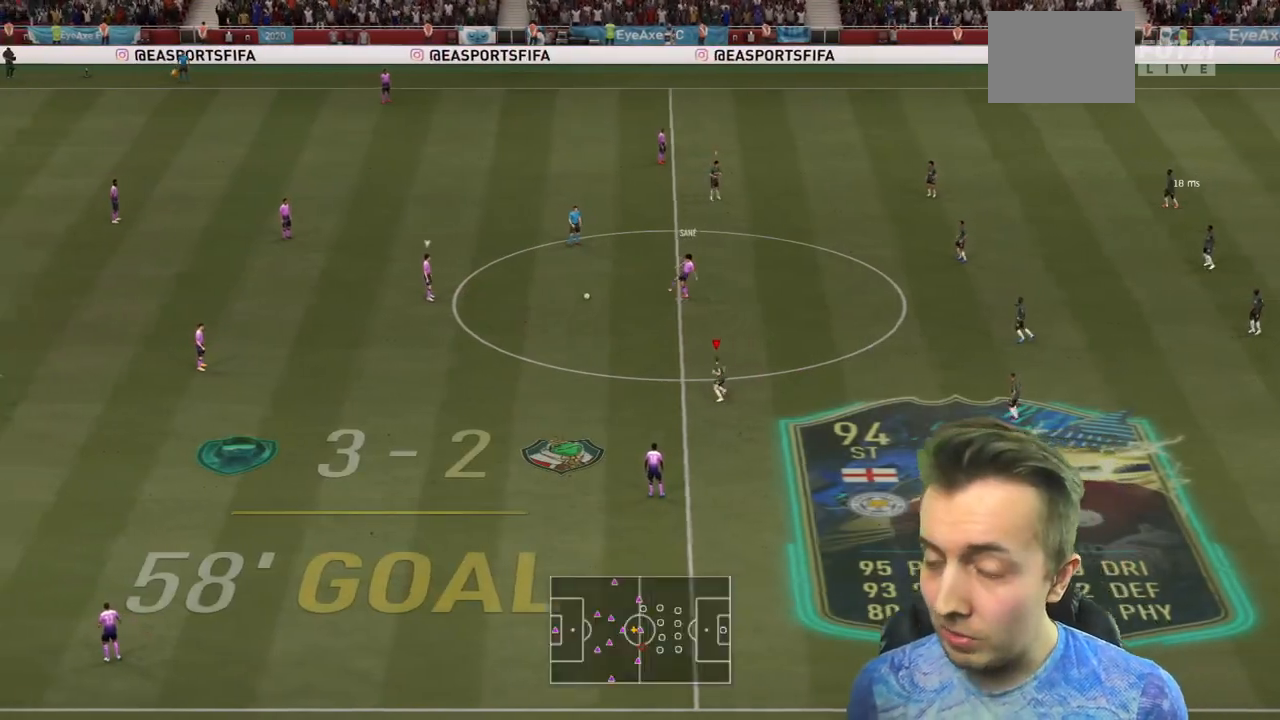
{"buttons": ["R2"], "left_stick": "up-left", "right_stick": "center", "events": [[234, "left_stick", "up-left"], [434, "R2", "down"]]}
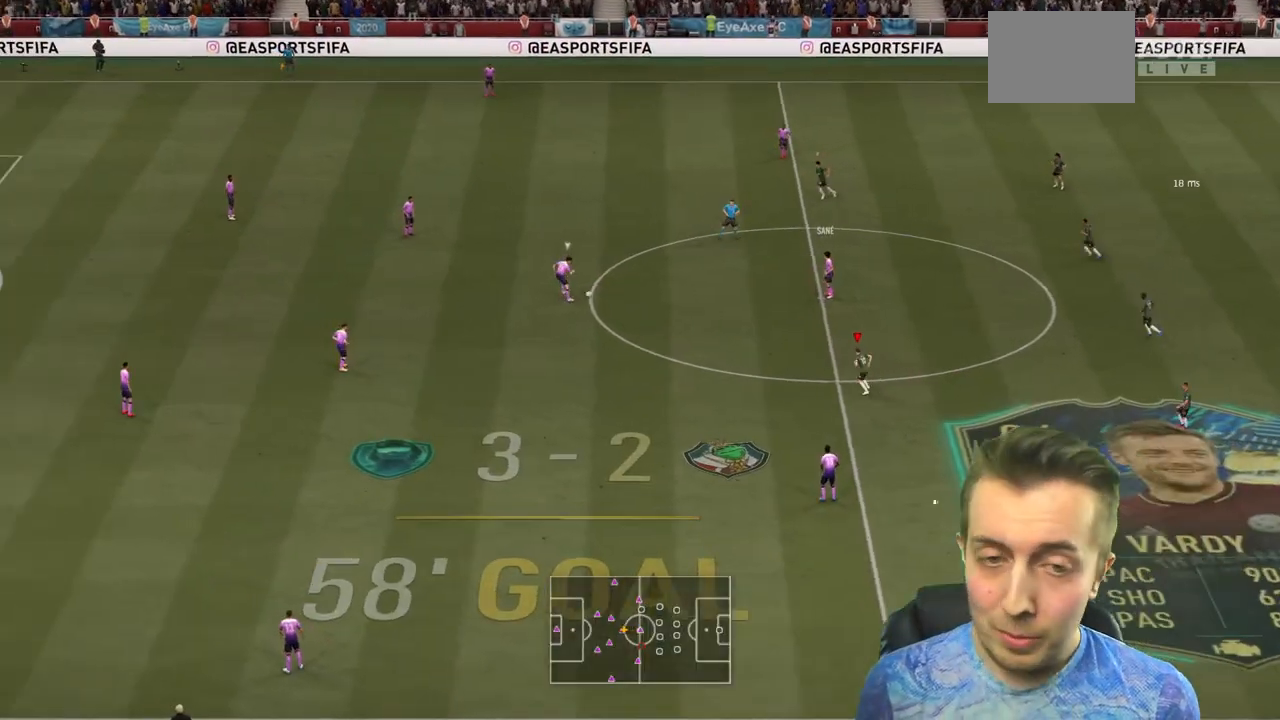
{"buttons": ["R2"], "left_stick": "up-left", "right_stick": "center", "events": [[133, "L2", "down"], [367, "L2", "up"]]}
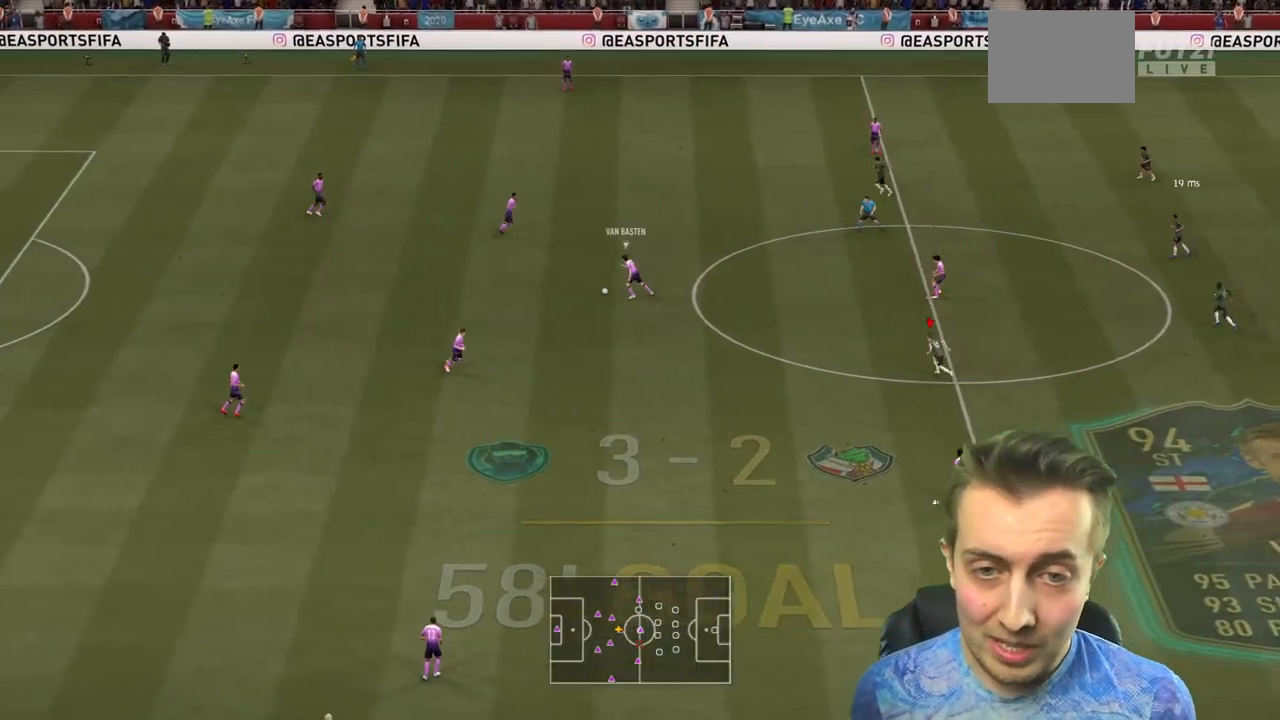
{"buttons": ["R2"], "left_stick": "up-left", "right_stick": "center", "events": [[167, "left_stick", "left"], [501, "left_stick", "up-left"]]}
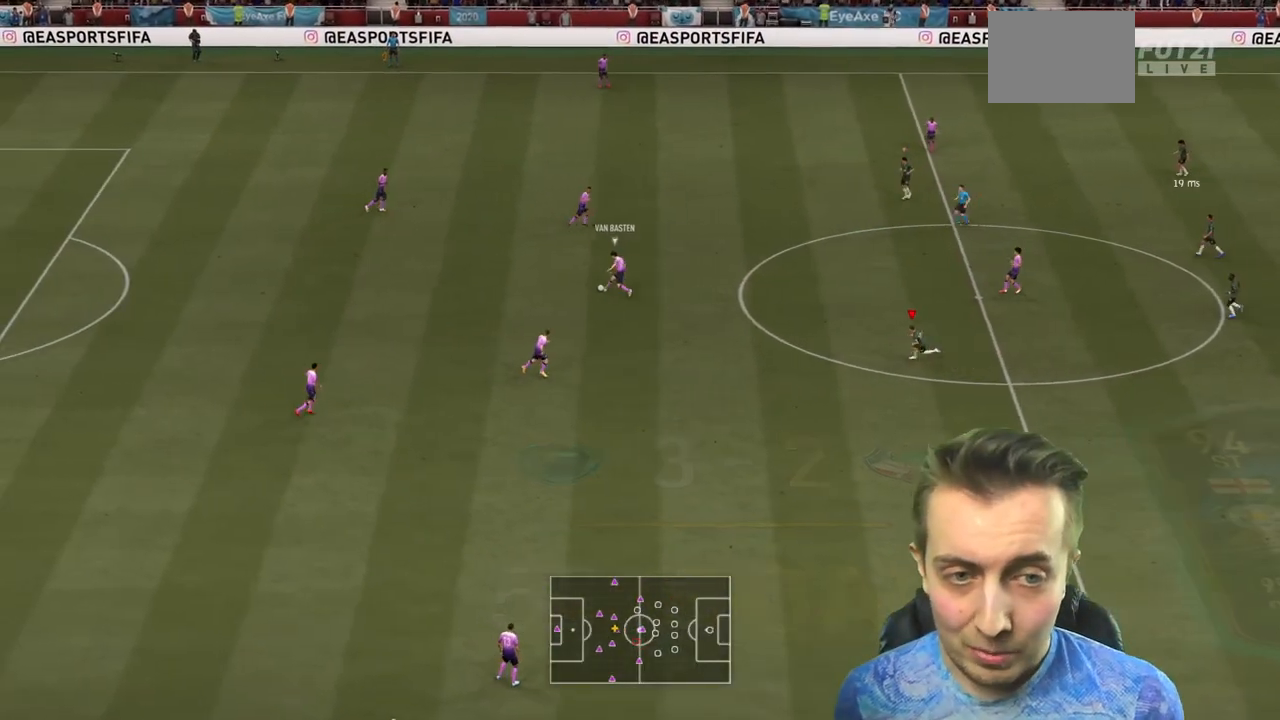
{"buttons": ["R2"], "left_stick": "up-left", "right_stick": "center", "events": []}
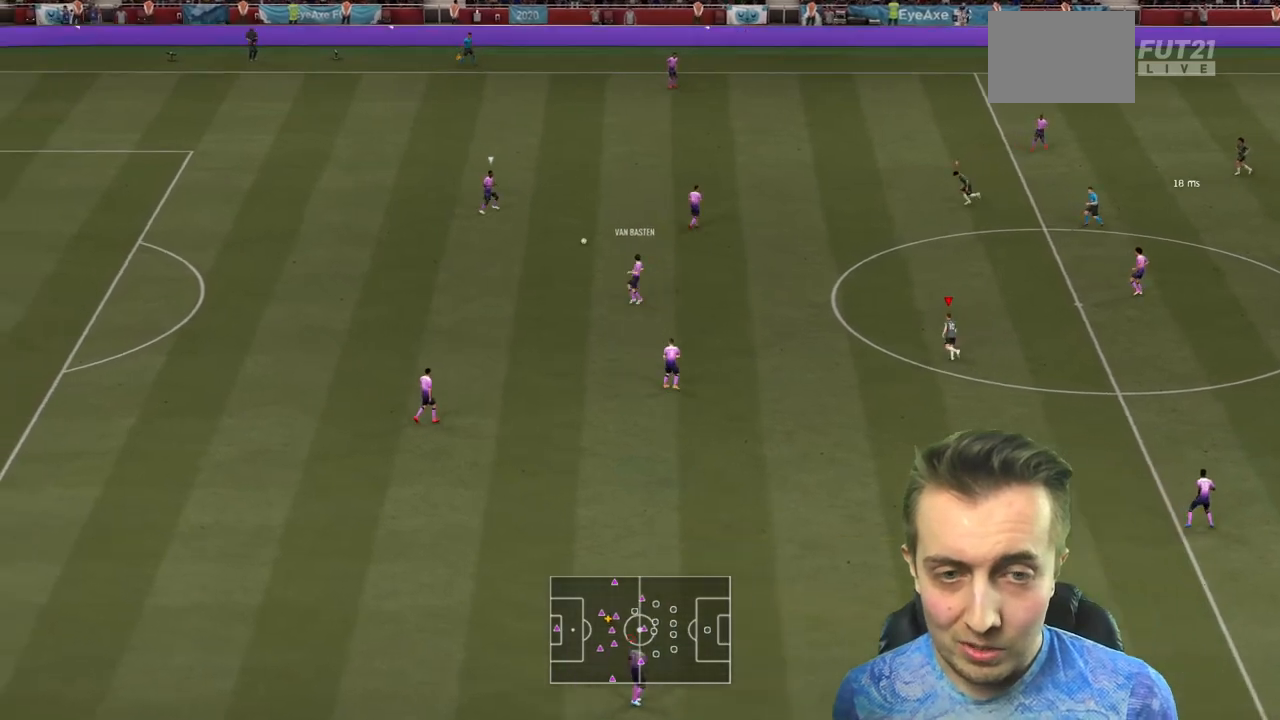
{"buttons": ["R2"], "left_stick": "up-left", "right_stick": "center", "events": []}
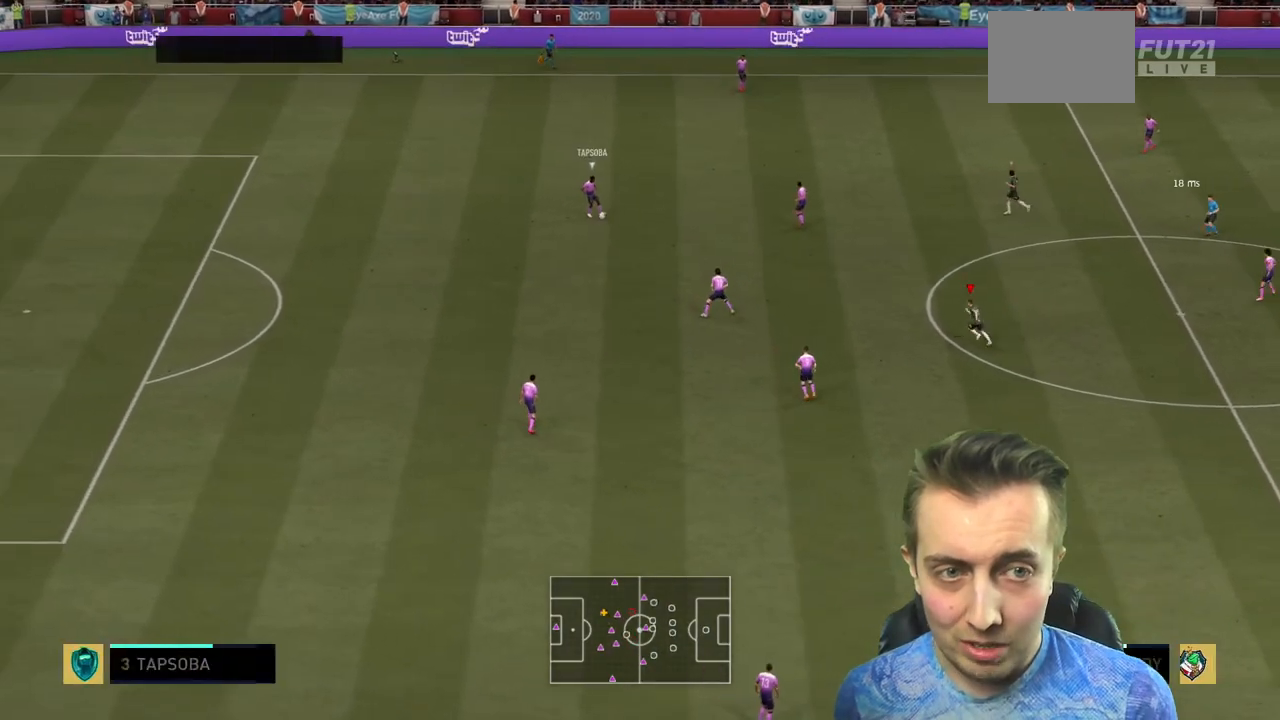
{"buttons": ["R2"], "left_stick": "up-left", "right_stick": "center", "events": []}
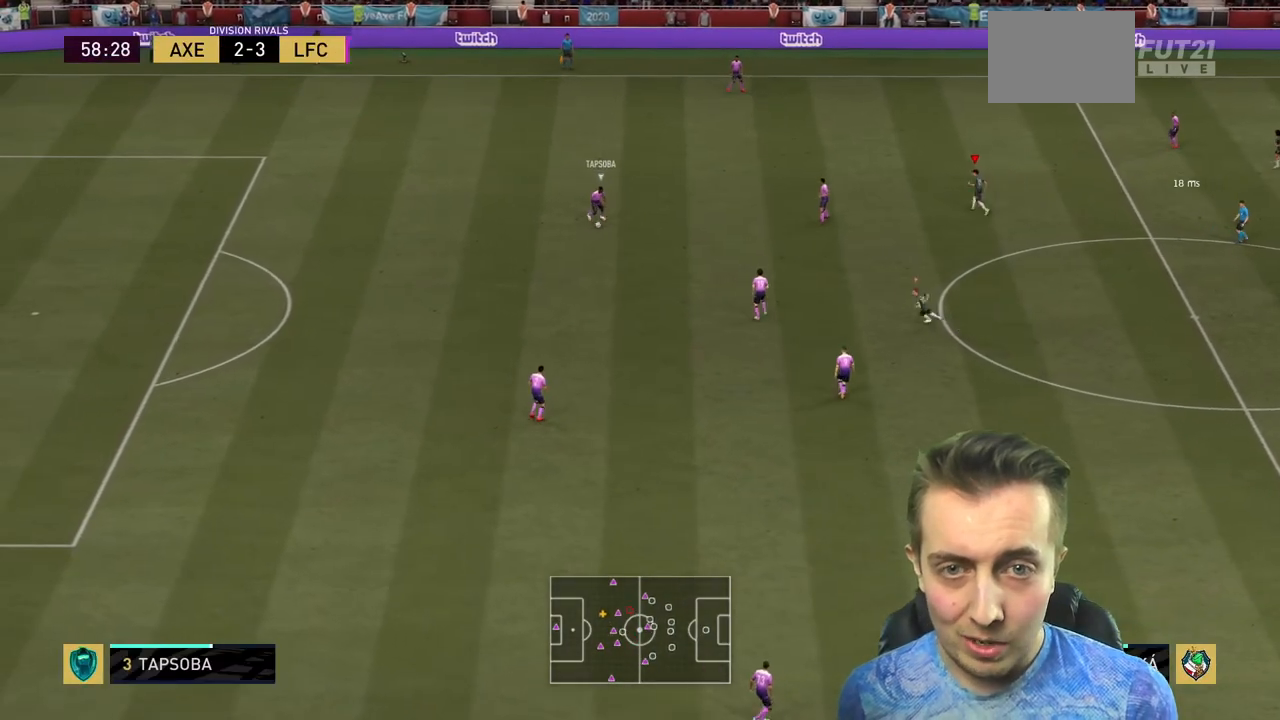
{"buttons": ["L2", "R2"], "left_stick": "left", "right_stick": "center", "events": [[334, "L2", "down"], [334, "left_stick", "left"]]}
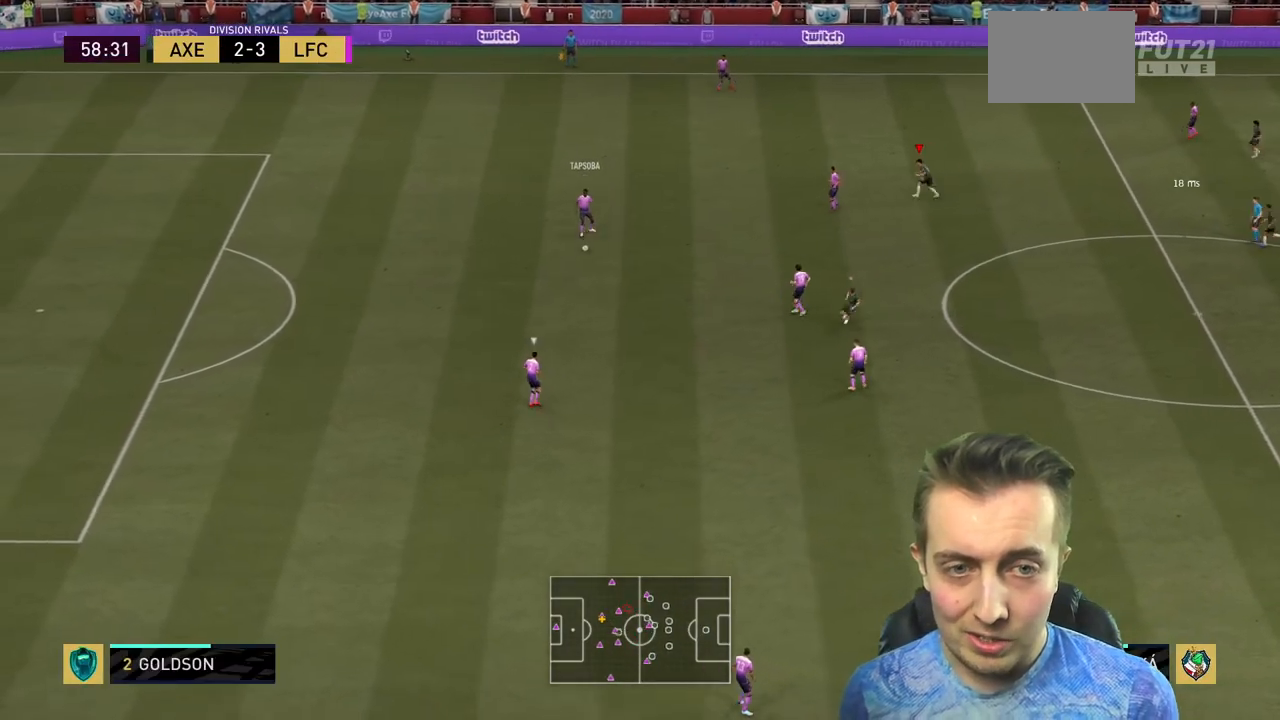
{"buttons": ["R2"], "left_stick": "down-left", "right_stick": "center", "events": [[33, "L2", "up"], [33, "left_stick", "down-left"], [200, "L2", "down"], [367, "L2", "up"]]}
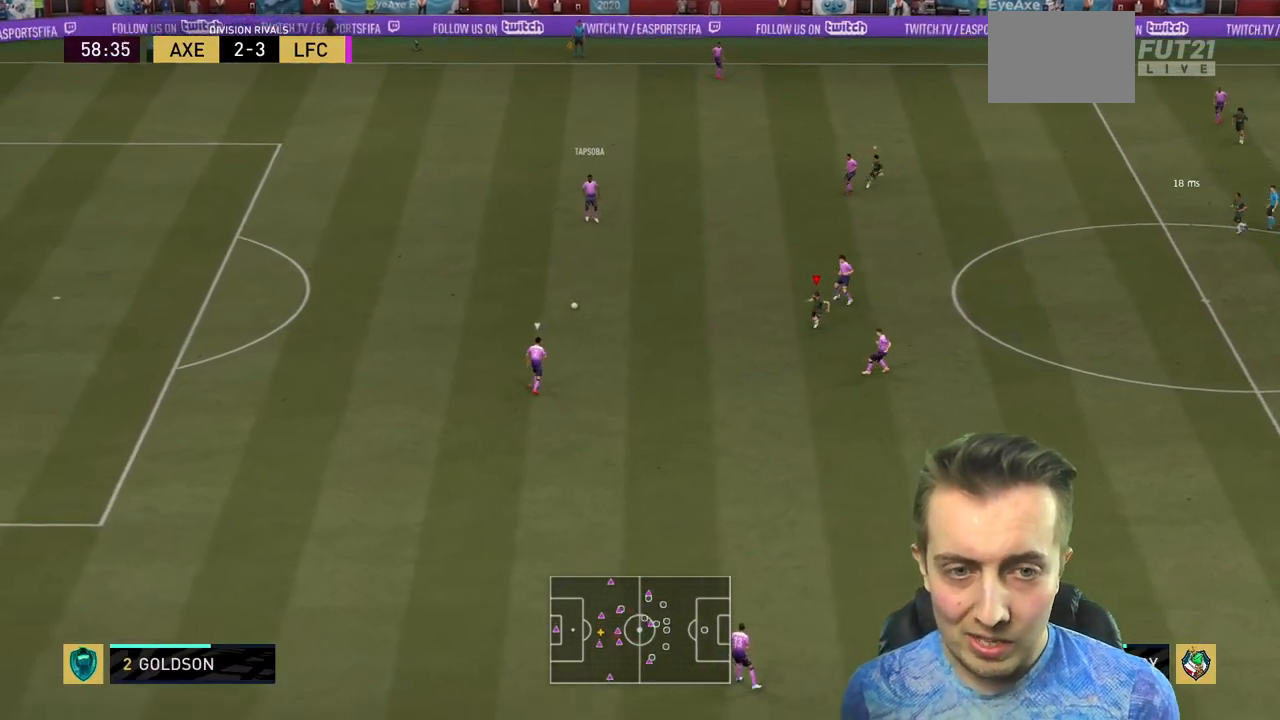
{"buttons": ["R2"], "left_stick": "down", "right_stick": "center", "events": [[234, "left_stick", "down"]]}
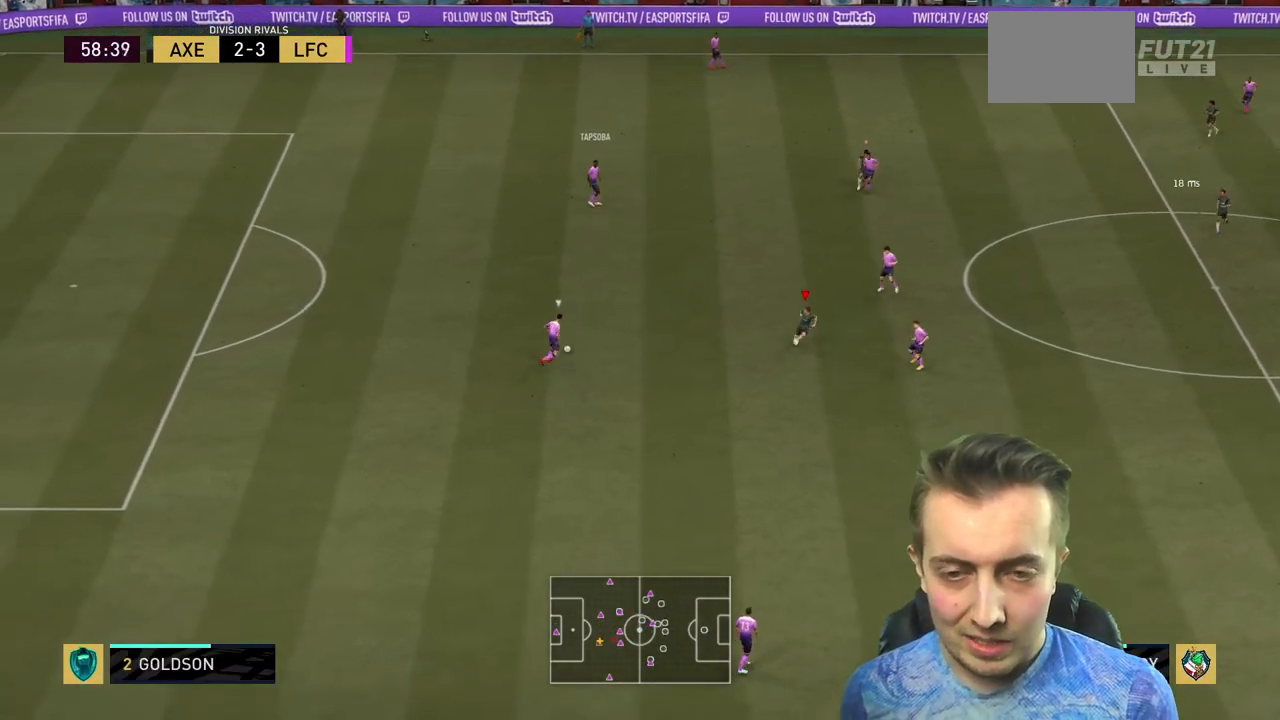
{"buttons": ["L2", "R2"], "left_stick": "up-left", "right_stick": "center", "events": [[200, "left_stick", "down-left"], [300, "left_stick", "left"], [333, "L2", "down"], [467, "left_stick", "up-left"]]}
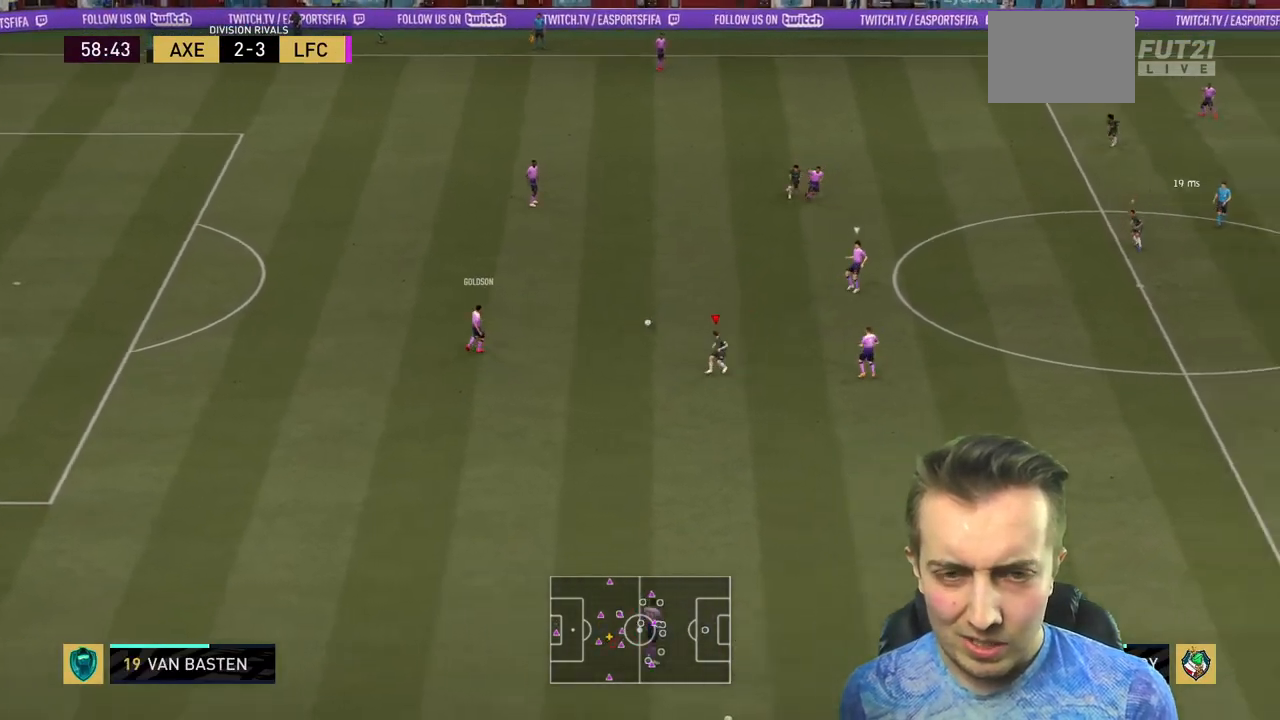
{"buttons": ["R2"], "left_stick": "down", "right_stick": "center", "events": [[100, "left_stick", "up"], [200, "left_stick", "up-right"], [300, "L2", "up"], [334, "left_stick", "right"], [467, "left_stick", "down"]]}
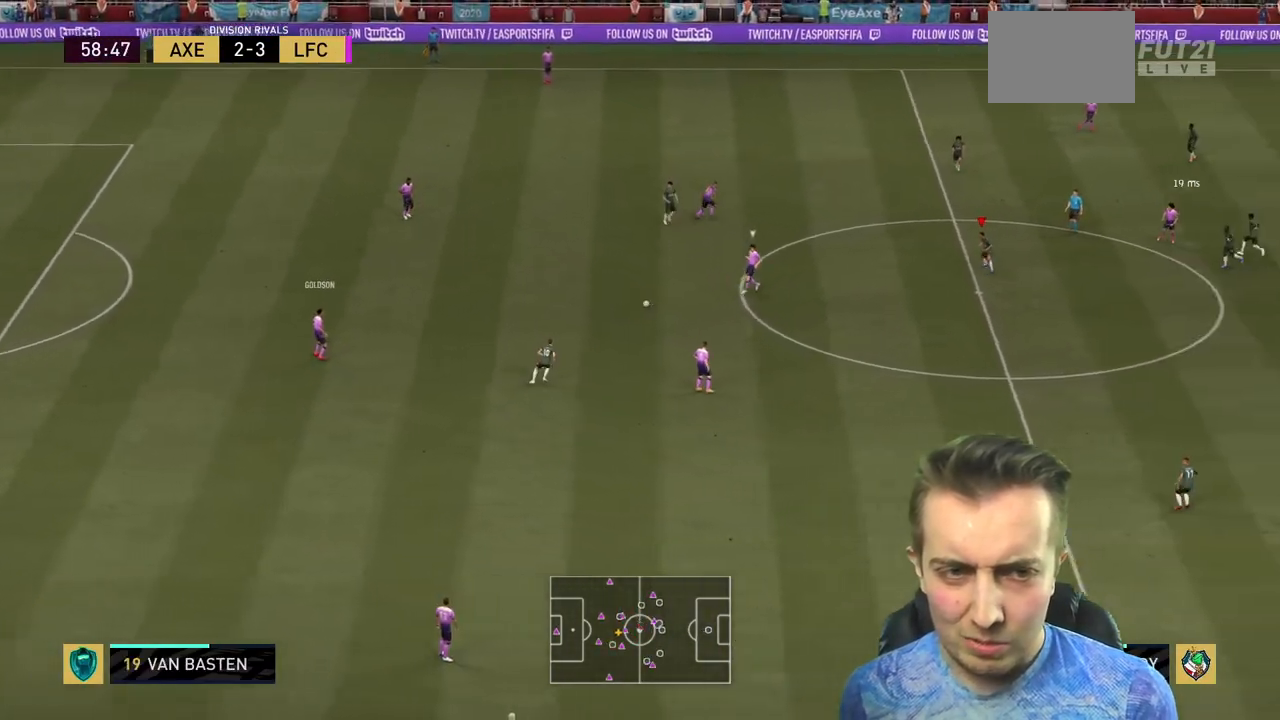
{"buttons": ["L2", "R2"], "left_stick": "down", "right_stick": "center", "events": [[300, "L2", "down"]]}